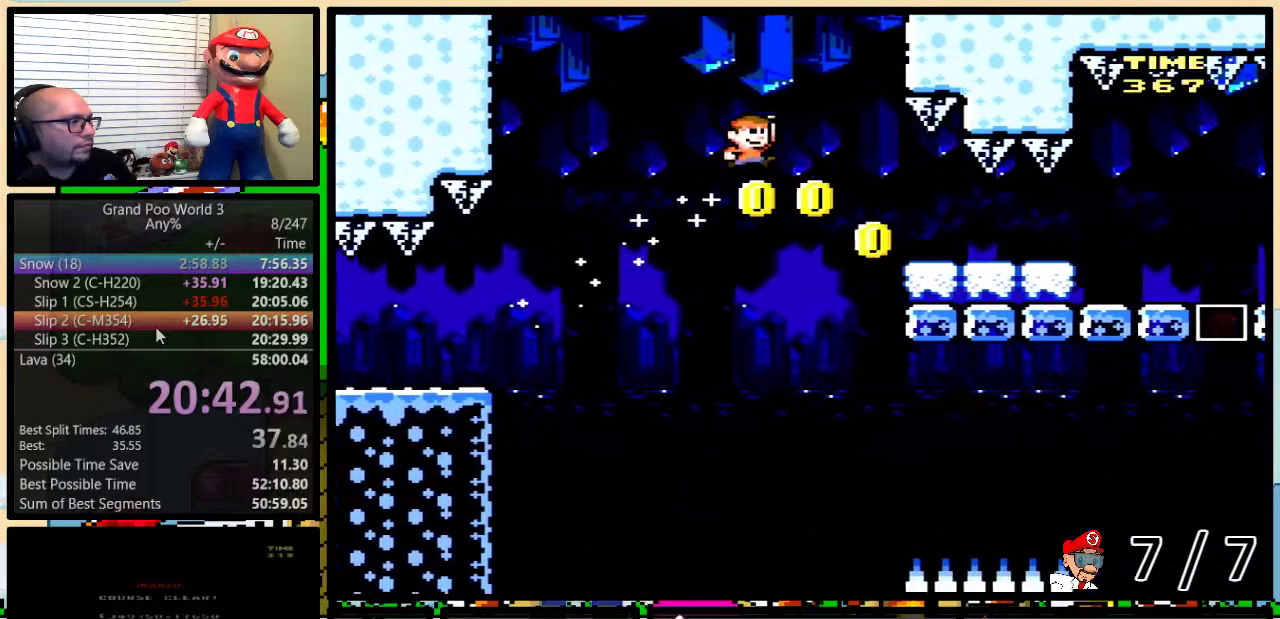
Gameplay with a controller (Nintendo layout); each line is a JSON object with the inputs held at the frame after it. "events" lists button and stick changes between this image and that frame as [ms after this image, input, new state], when the widget could be followed in between. Not read: L1 L3 R1 R3.
{"buttons": ["A", "Y"], "events": [[133, "B", "up"], [484, "A", "down"]]}
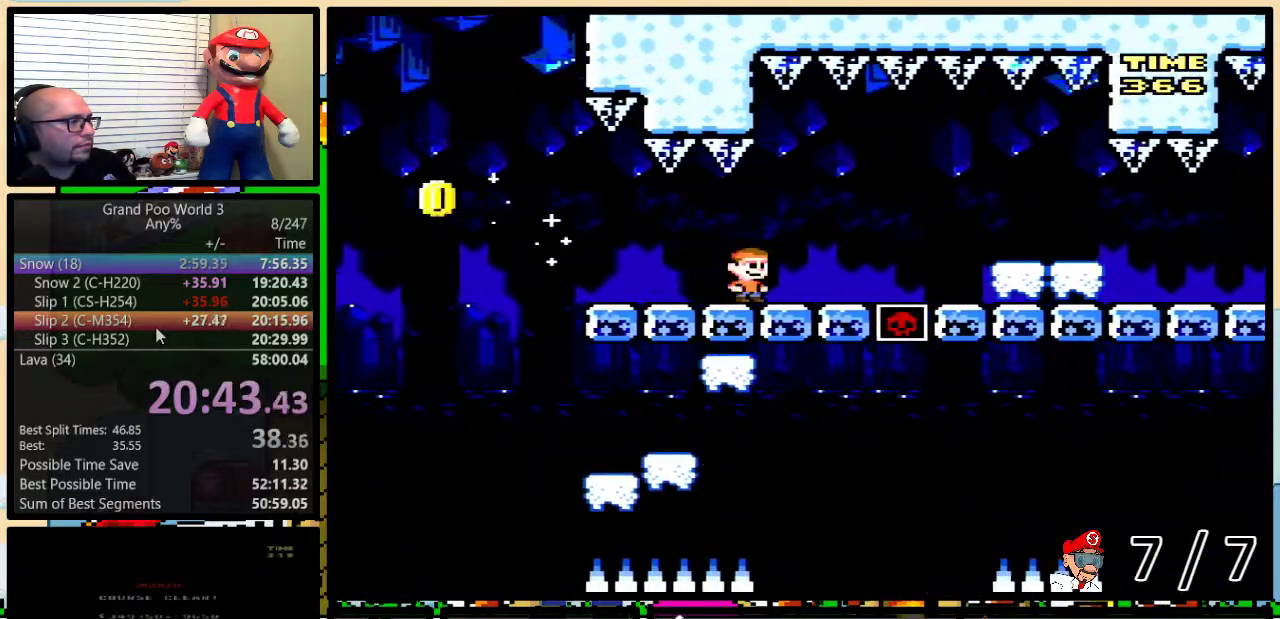
{"buttons": ["Y"], "events": [[34, "A", "up"]]}
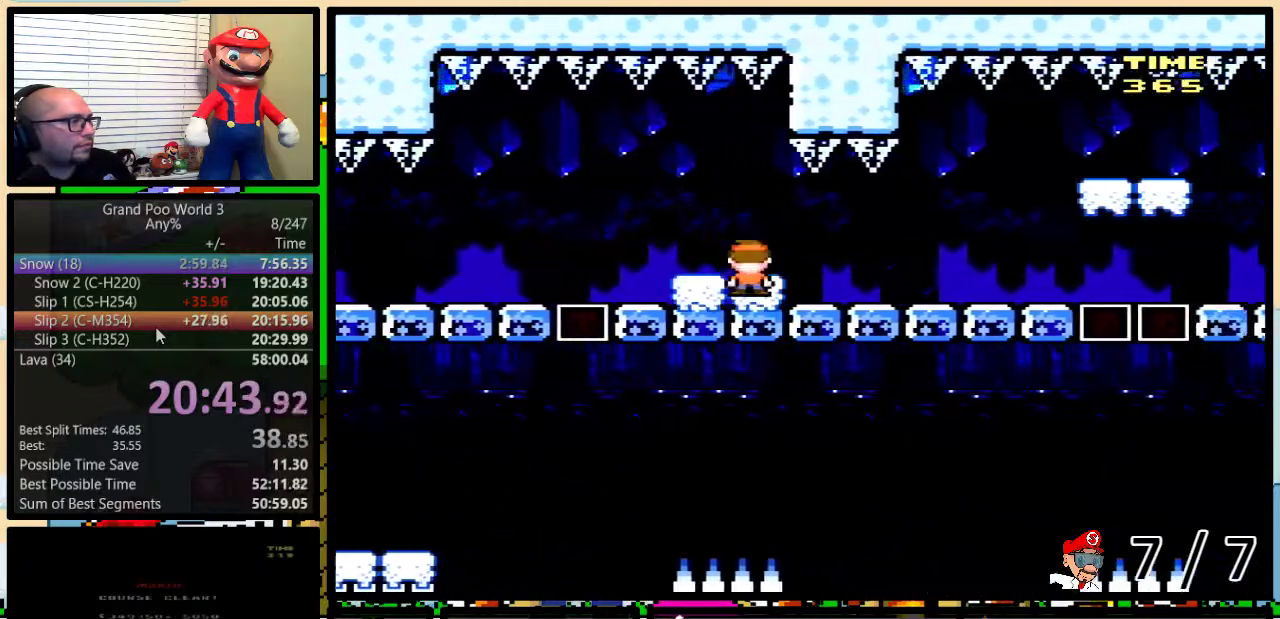
{"buttons": ["Y"], "events": [[267, "A", "down"], [317, "A", "up"]]}
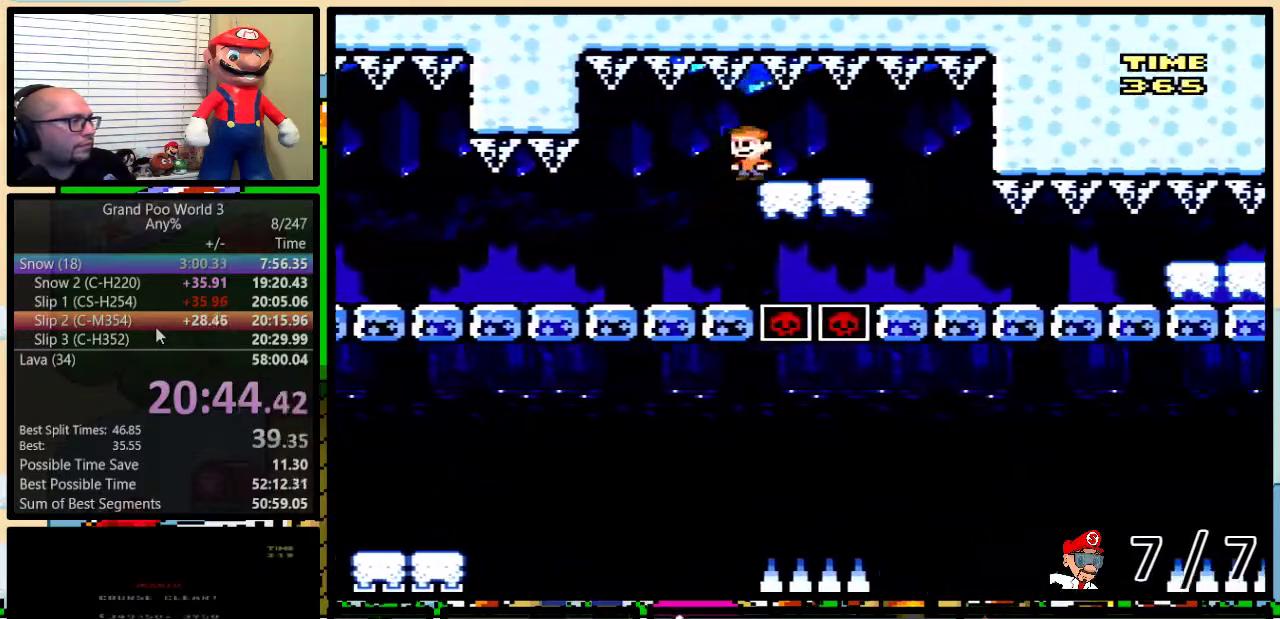
{"buttons": ["Y", "DPAD_LEFT"], "events": [[267, "DPAD_LEFT", "down"]]}
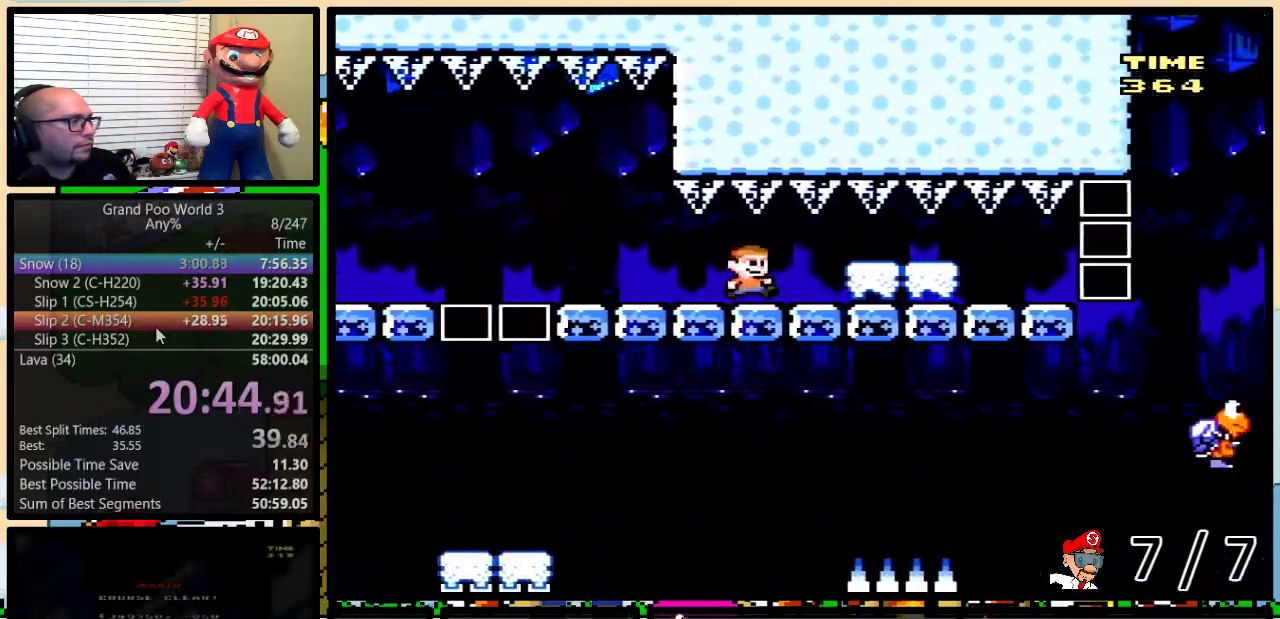
{"buttons": ["Y", "DPAD_LEFT"], "events": []}
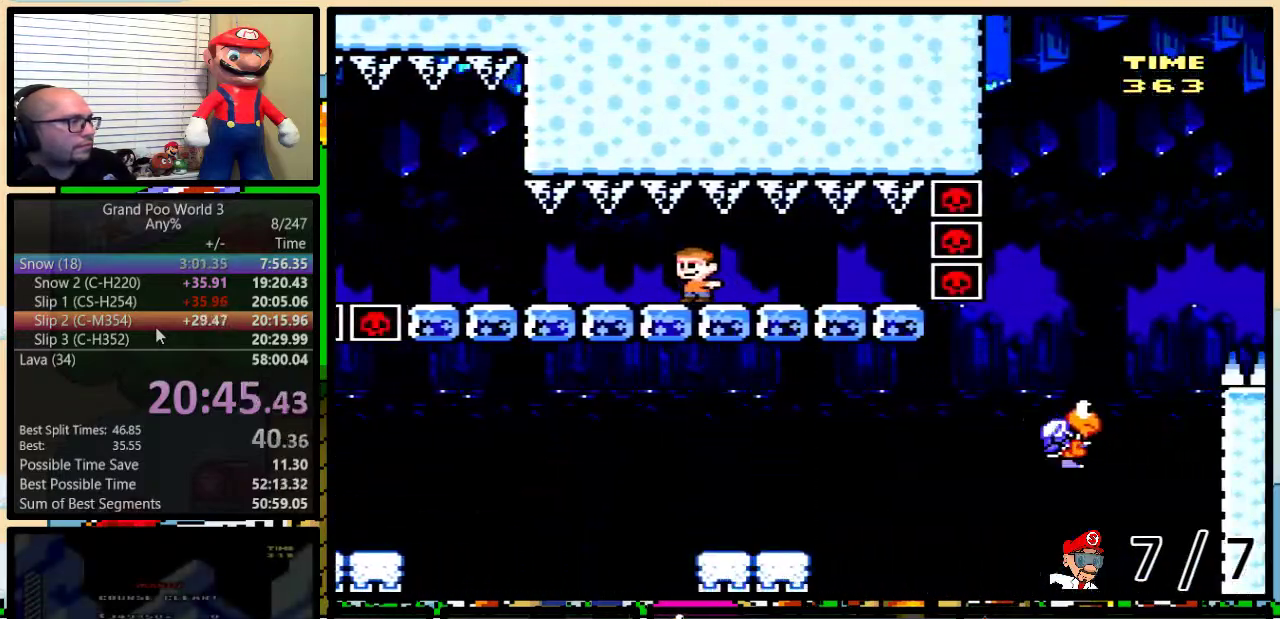
{"buttons": ["Y"], "events": [[17, "DPAD_LEFT", "up"], [317, "A", "down"], [401, "A", "up"]]}
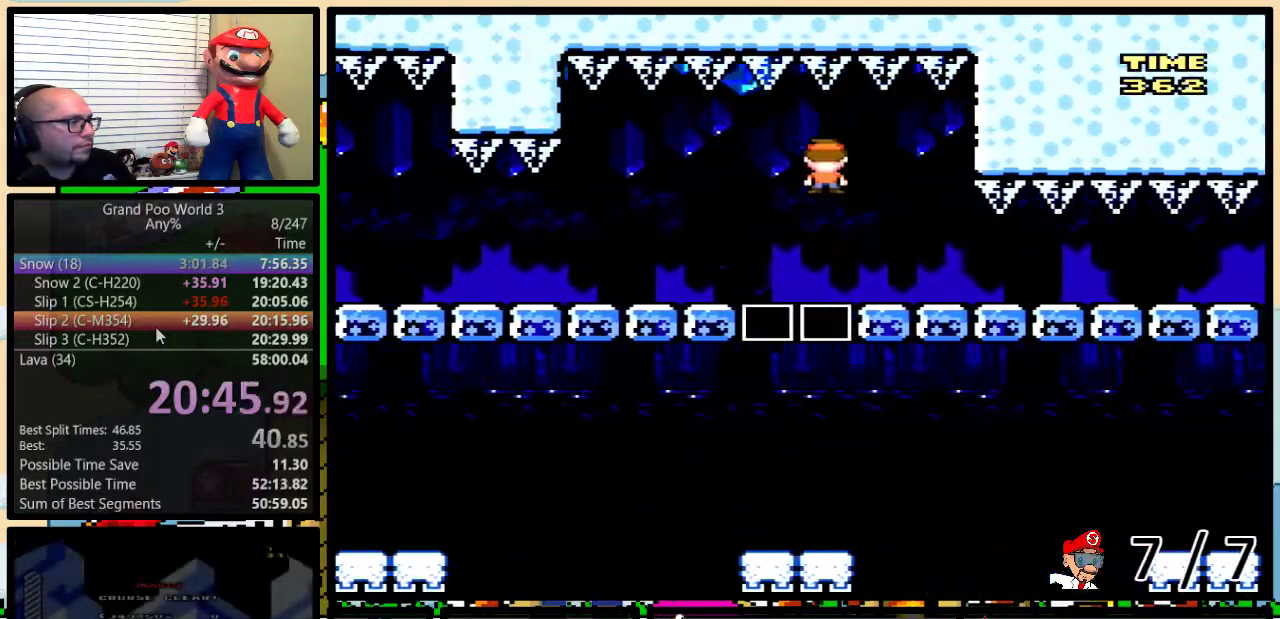
{"buttons": ["Y"], "events": []}
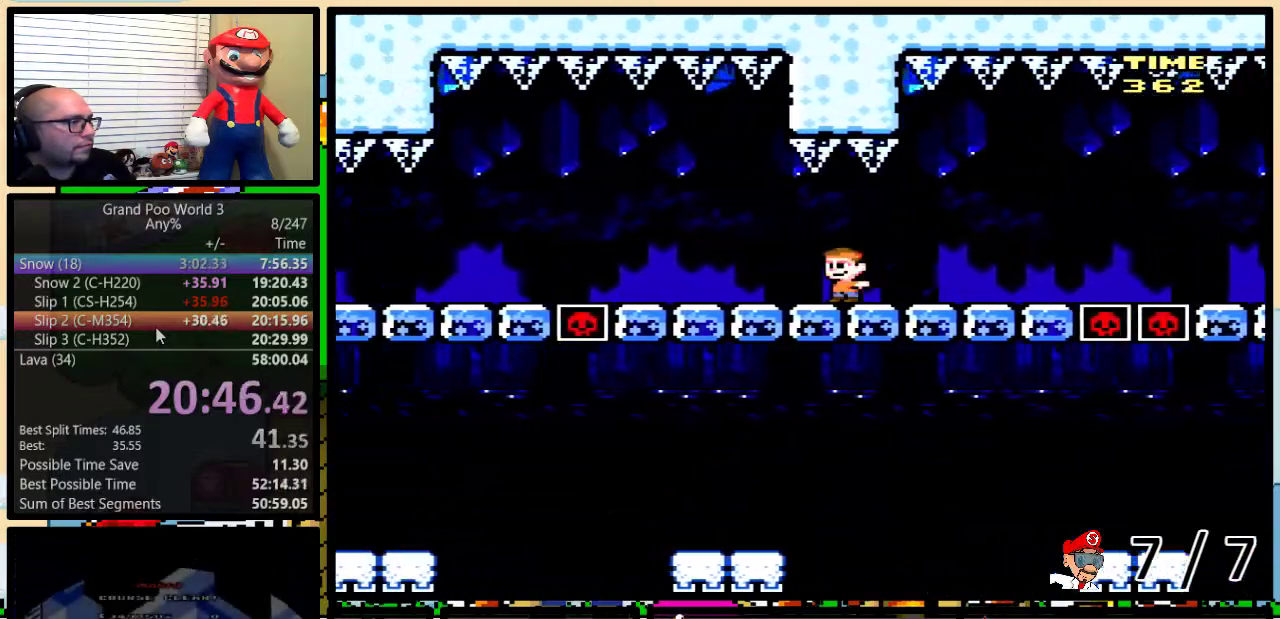
{"buttons": ["Y"], "events": [[50, "A", "down"], [150, "A", "up"]]}
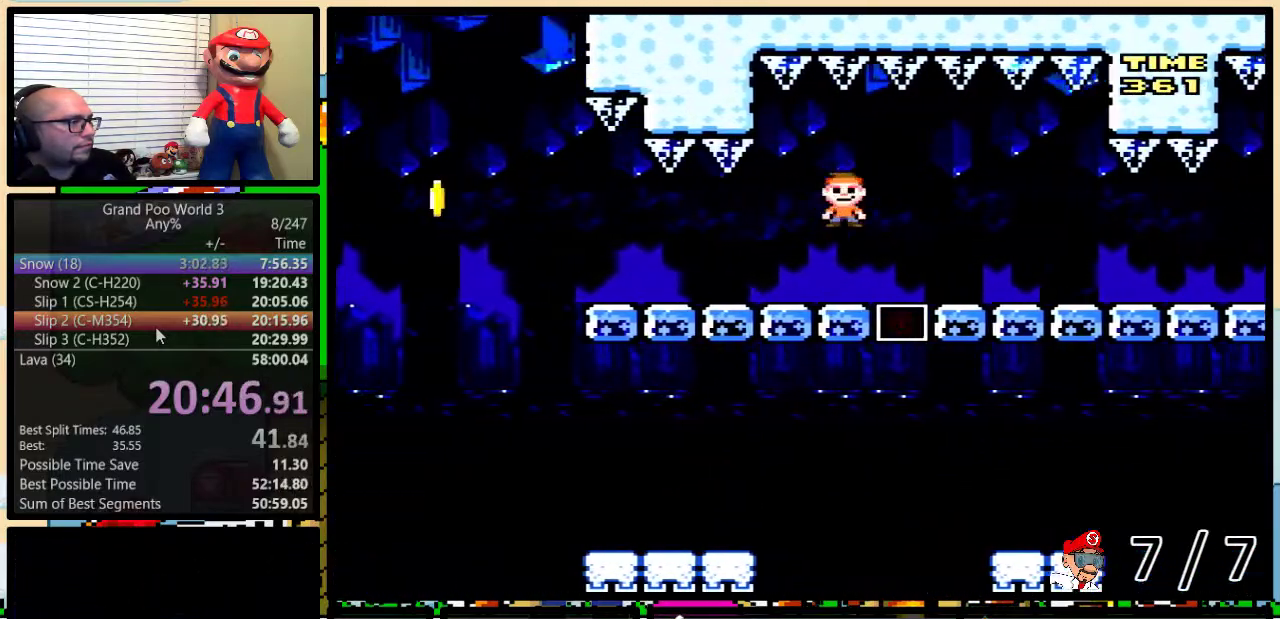
{"buttons": ["Y", "DPAD_RIGHT"], "events": [[217, "DPAD_RIGHT", "down"], [233, "DPAD_UP", "down"], [333, "DPAD_UP", "up"]]}
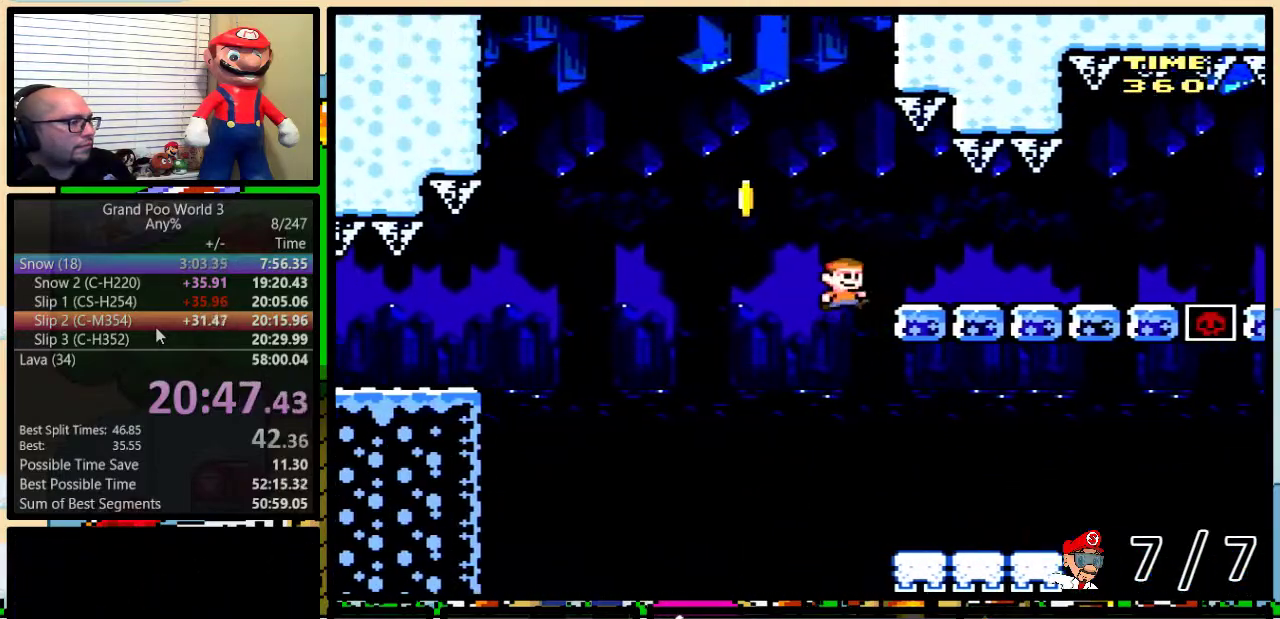
{"buttons": ["Y", "DPAD_UP", "DPAD_RIGHT"], "events": [[67, "DPAD_UP", "down"]]}
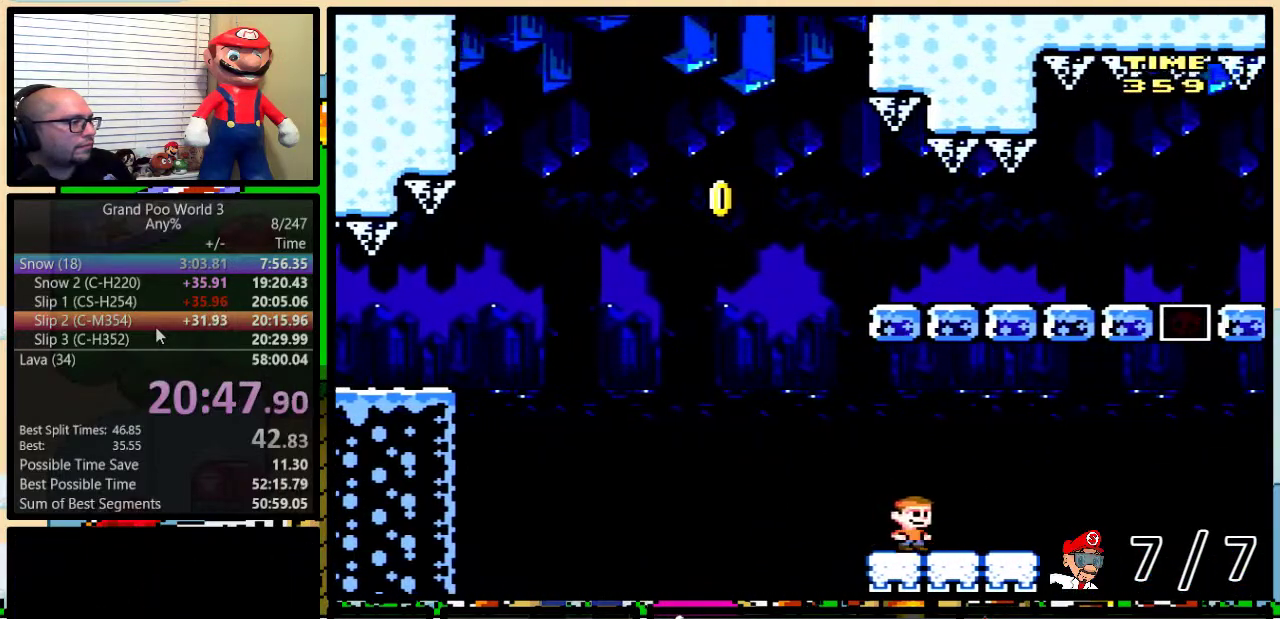
{"buttons": ["A", "Y", "DPAD_UP", "DPAD_RIGHT"], "events": [[134, "A", "down"], [184, "A", "up"], [317, "A", "down"]]}
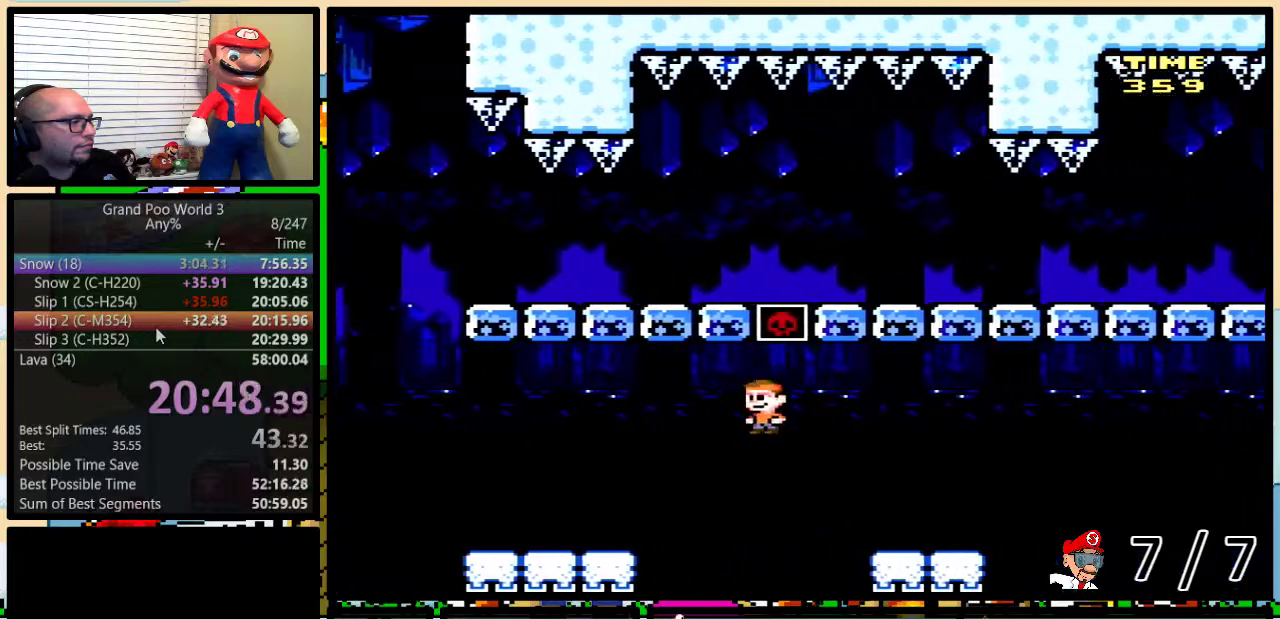
{"buttons": ["Y", "DPAD_UP", "DPAD_RIGHT"], "events": [[133, "A", "up"], [383, "A", "down"], [467, "A", "up"]]}
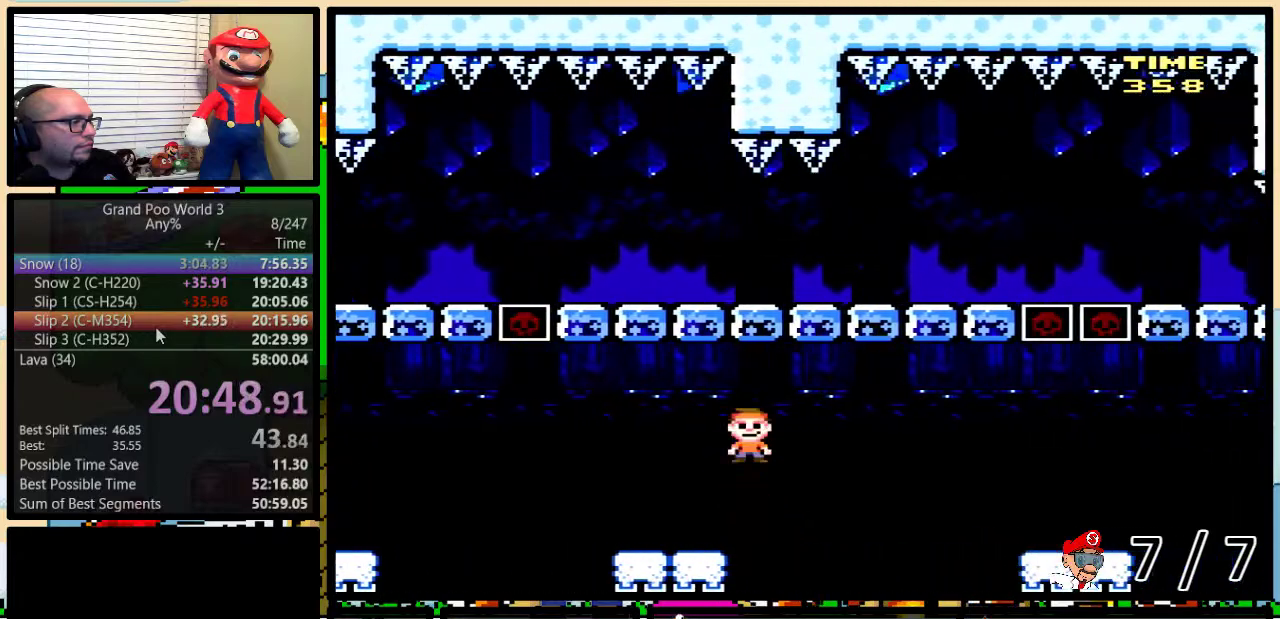
{"buttons": ["Y", "DPAD_UP", "DPAD_RIGHT"], "events": [[33, "A", "down"], [450, "A", "up"]]}
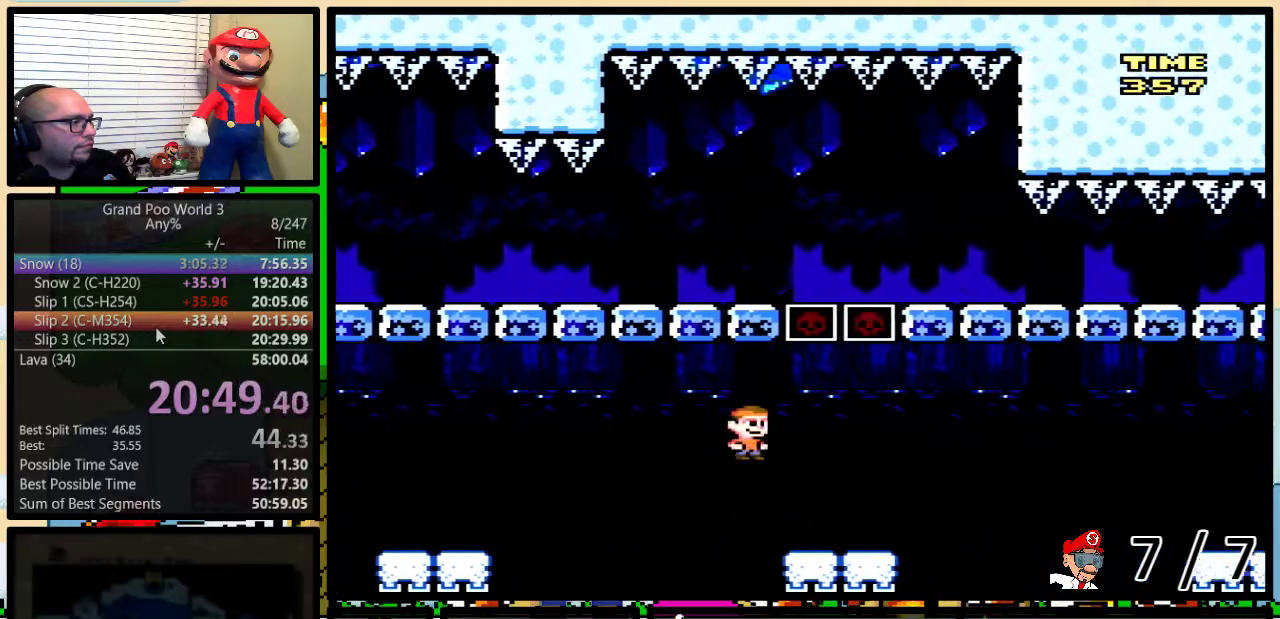
{"buttons": ["A", "Y", "DPAD_UP", "DPAD_RIGHT"], "events": [[233, "A", "down"], [350, "A", "up"], [433, "A", "down"]]}
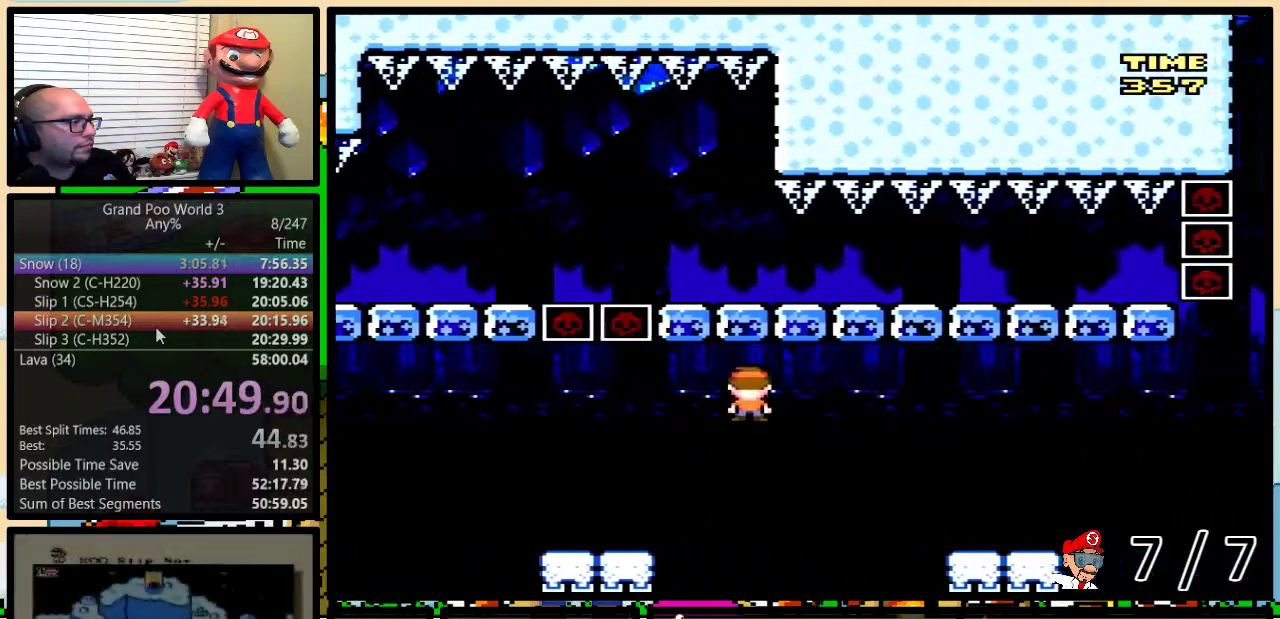
{"buttons": ["Y", "DPAD_UP", "DPAD_RIGHT"], "events": [[284, "A", "up"]]}
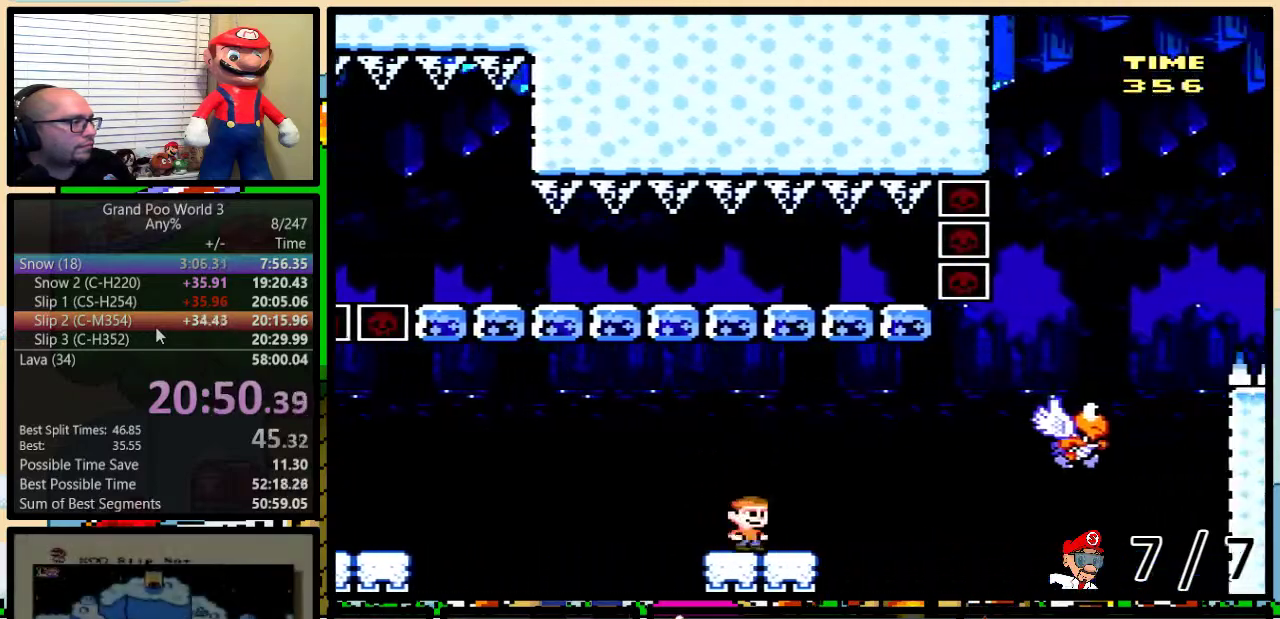
{"buttons": ["Y", "DPAD_UP", "DPAD_RIGHT"], "events": [[66, "B", "down"], [166, "B", "up"], [233, "B", "down"], [450, "B", "up"]]}
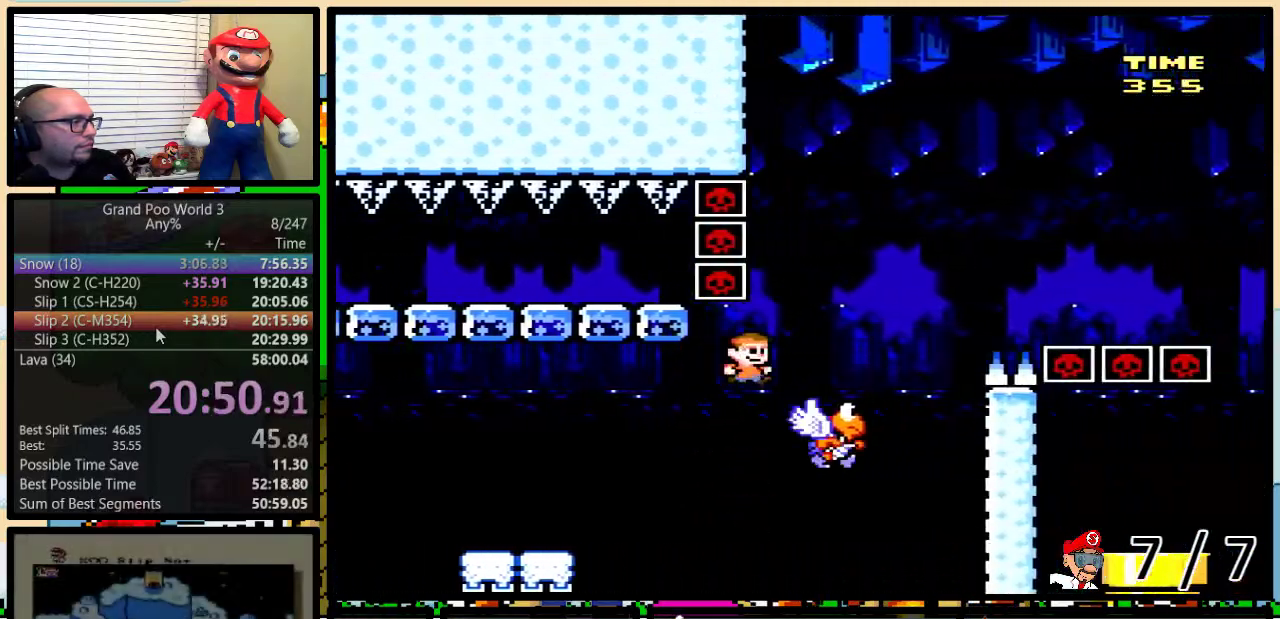
{"buttons": ["B", "Y", "DPAD_UP", "DPAD_RIGHT"], "events": [[33, "B", "down"]]}
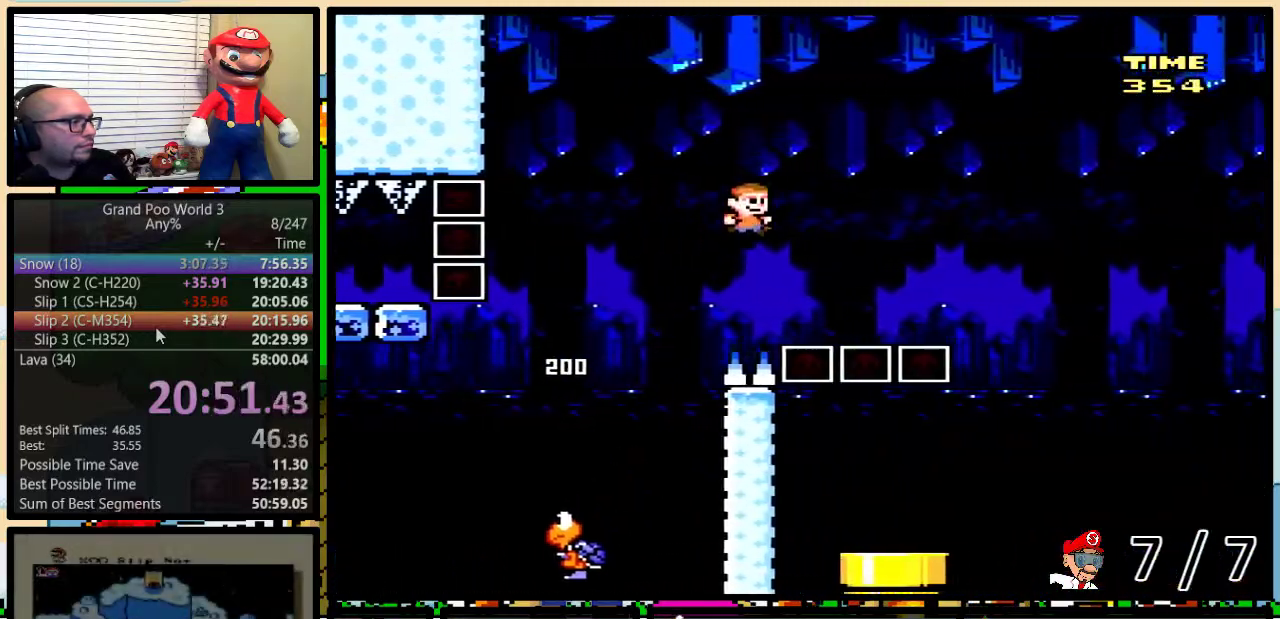
{"buttons": ["B", "Y", "DPAD_DOWN", "DPAD_LEFT"], "events": [[367, "DPAD_UP", "up"], [417, "DPAD_DOWN", "down"], [417, "DPAD_RIGHT", "up"], [467, "DPAD_LEFT", "down"]]}
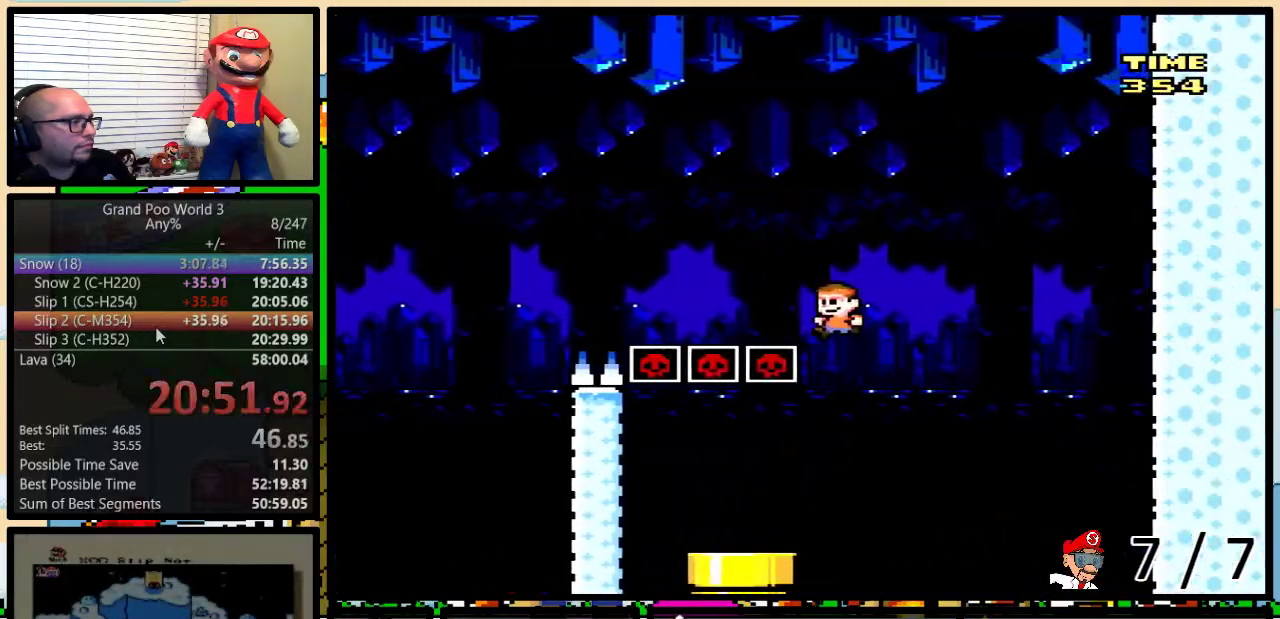
{"buttons": ["B", "Y", "DPAD_DOWN", "DPAD_LEFT"], "events": []}
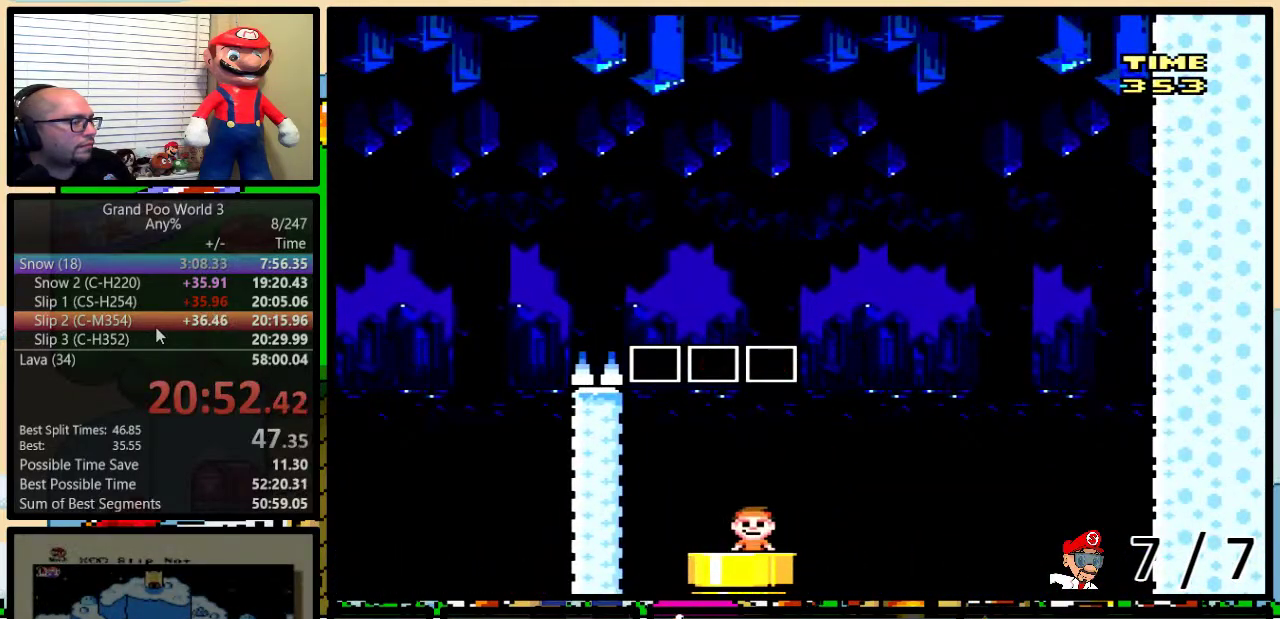
{"buttons": ["Y"], "events": [[16, "B", "up"], [467, "DPAD_DOWN", "up"], [467, "DPAD_LEFT", "up"]]}
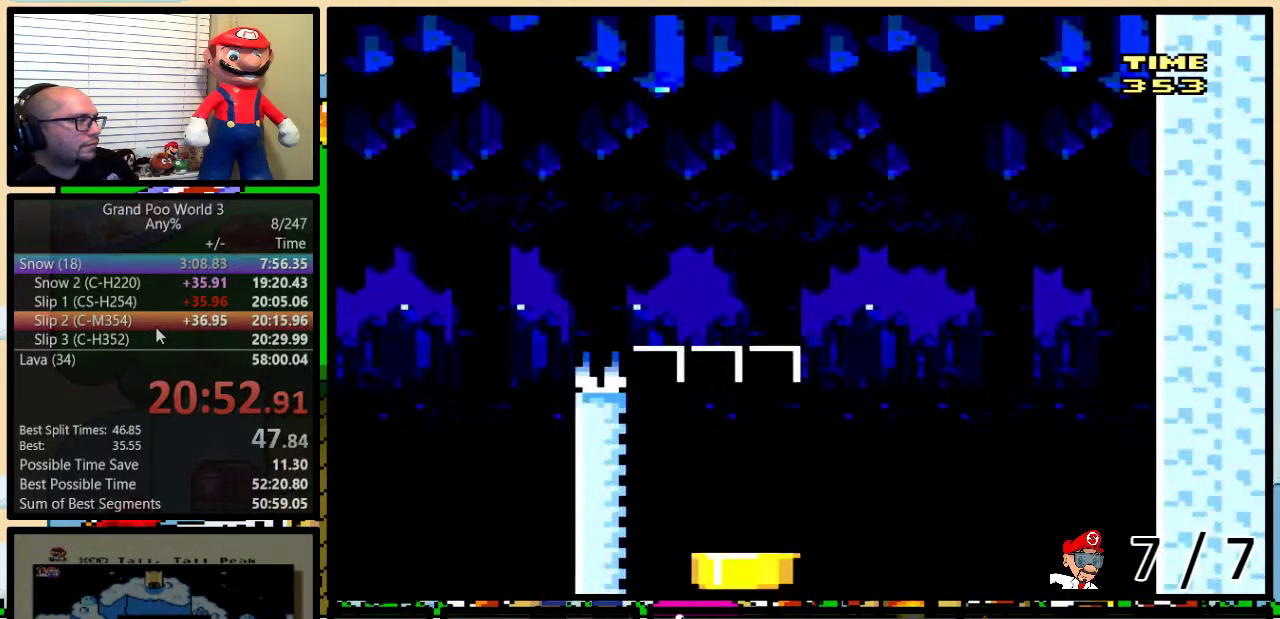
{"buttons": ["Y"], "events": []}
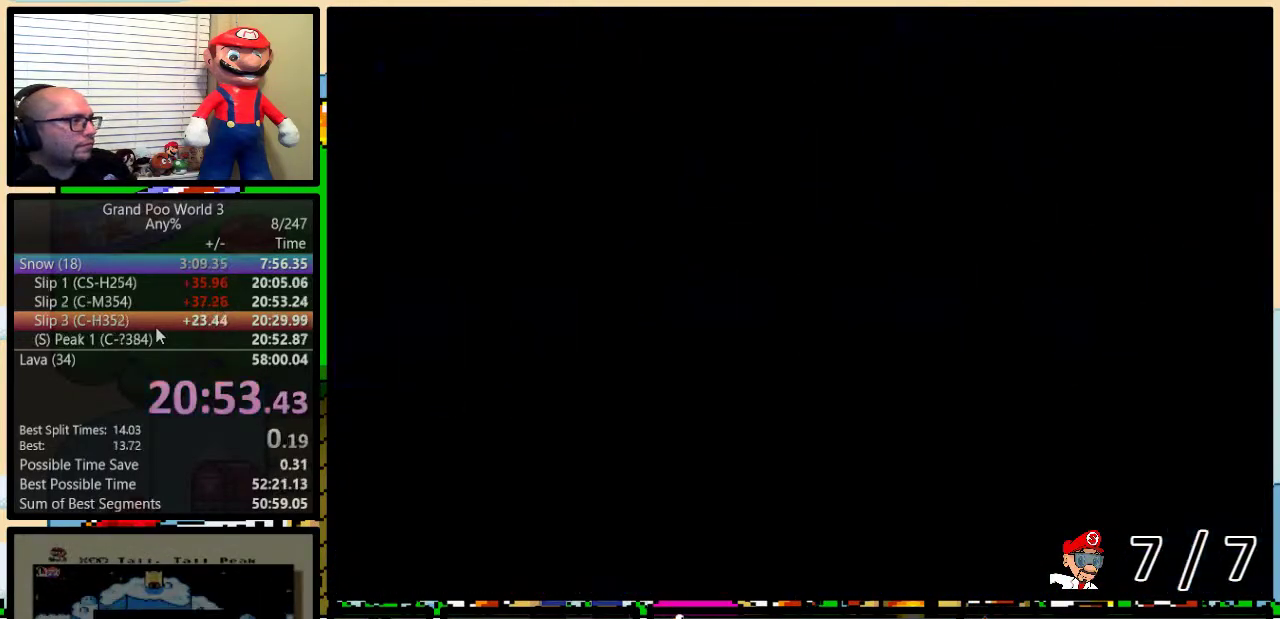
{"buttons": ["Y", "DPAD_RIGHT"], "events": [[233, "DPAD_RIGHT", "down"]]}
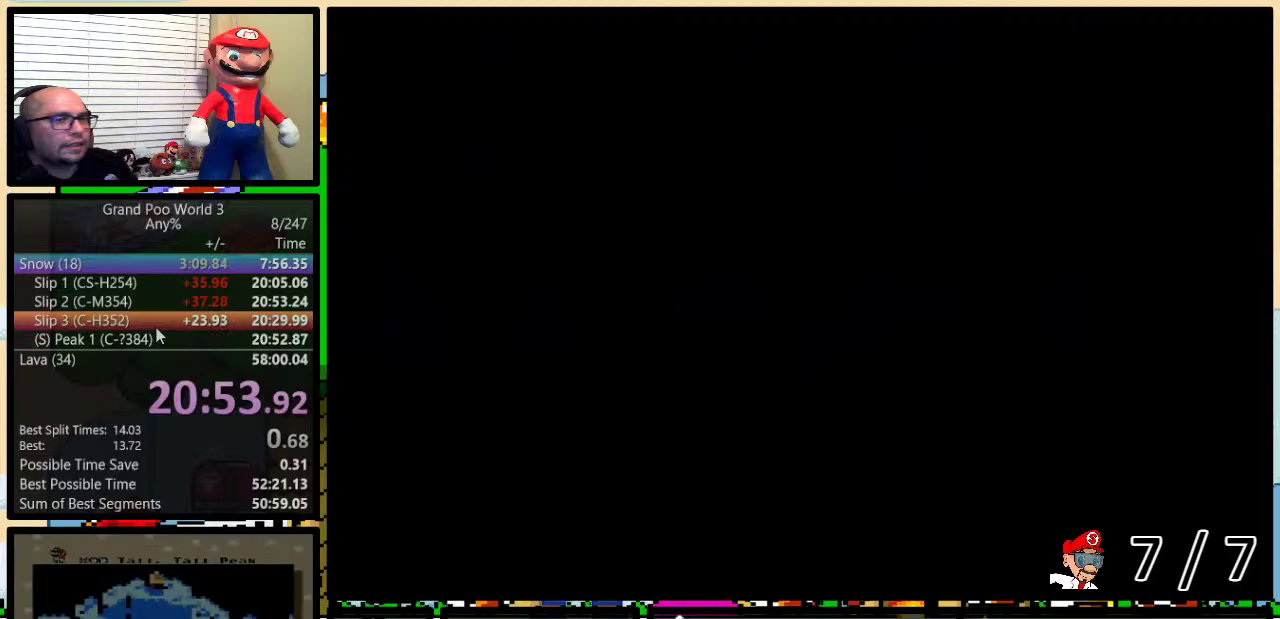
{"buttons": ["Y", "DPAD_RIGHT"], "events": []}
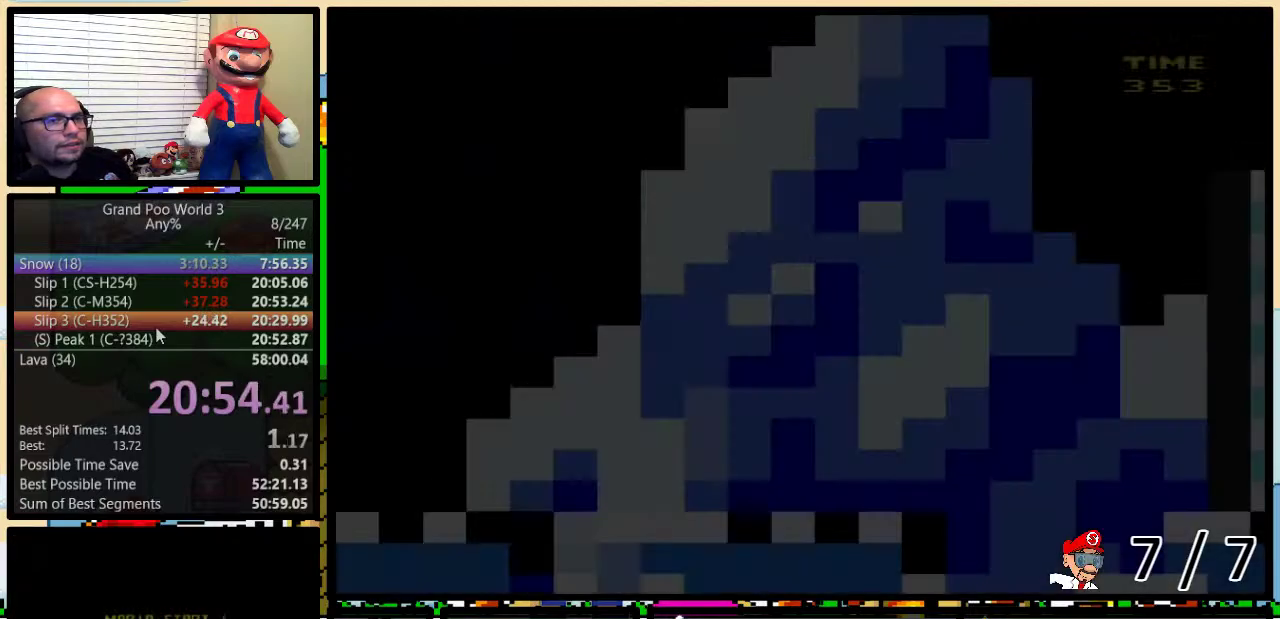
{"buttons": ["Y", "DPAD_UP", "DPAD_RIGHT"], "events": [[66, "DPAD_UP", "down"]]}
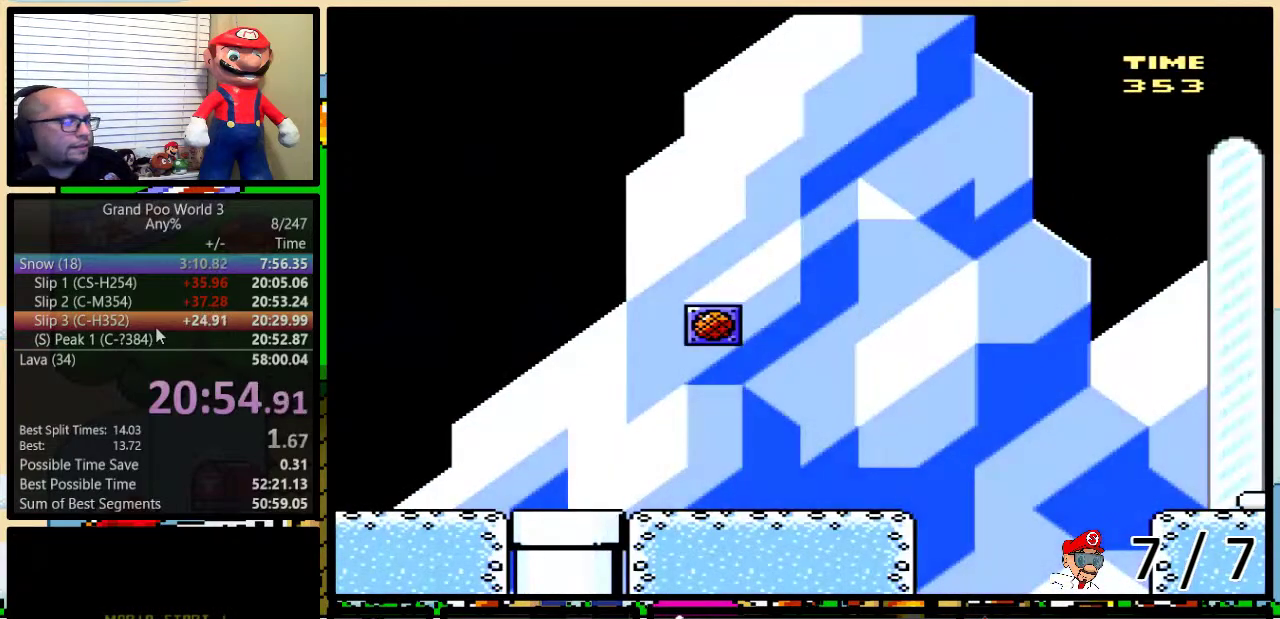
{"buttons": ["A", "Y", "DPAD_UP", "DPAD_RIGHT"], "events": [[484, "A", "down"]]}
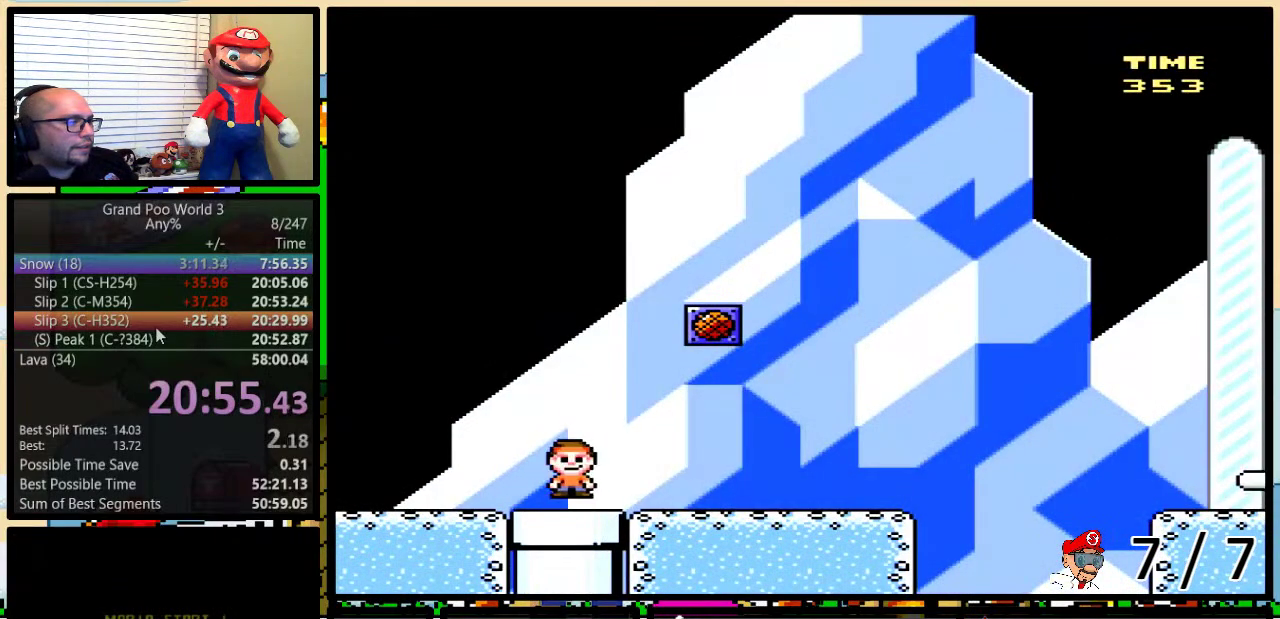
{"buttons": ["Y", "DPAD_UP", "DPAD_RIGHT"], "events": [[50, "A", "up"]]}
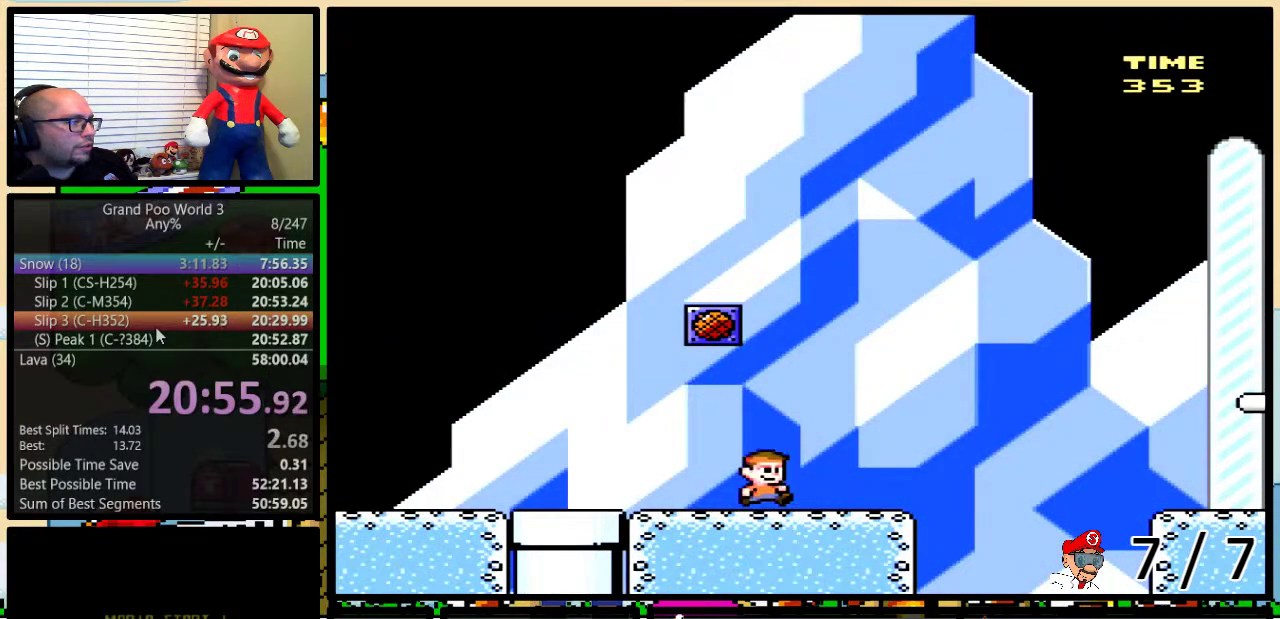
{"buttons": ["A", "Y", "DPAD_UP", "DPAD_RIGHT"], "events": [[184, "A", "down"]]}
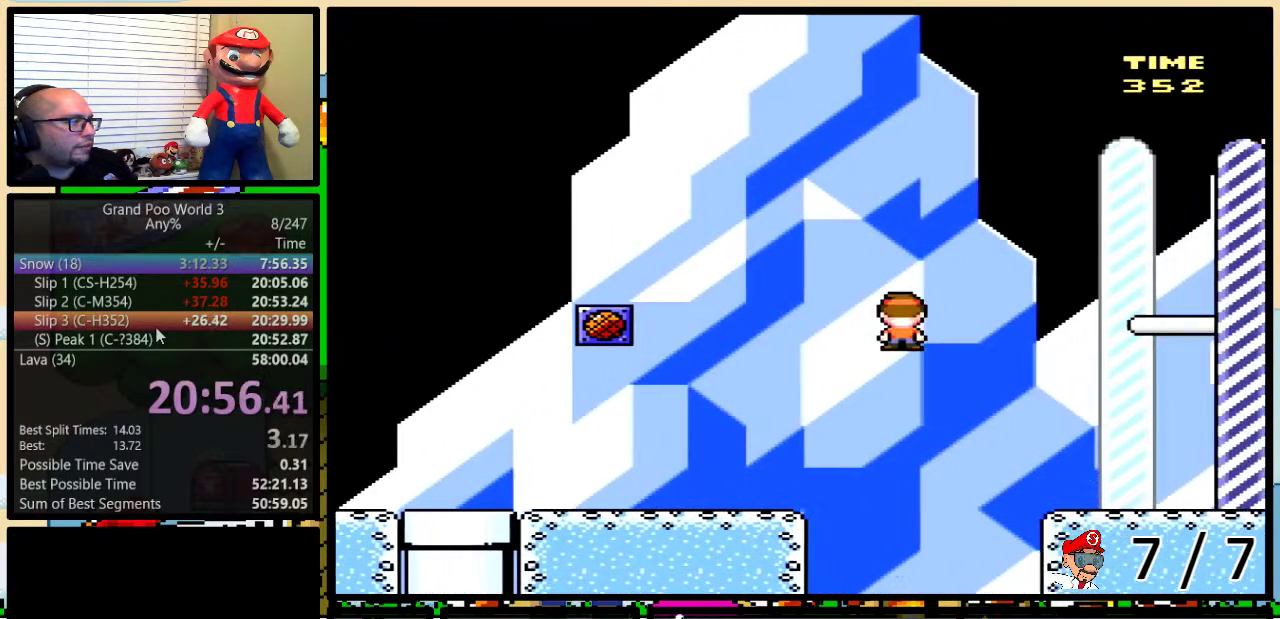
{"buttons": ["A", "Y", "DPAD_UP", "DPAD_RIGHT"], "events": []}
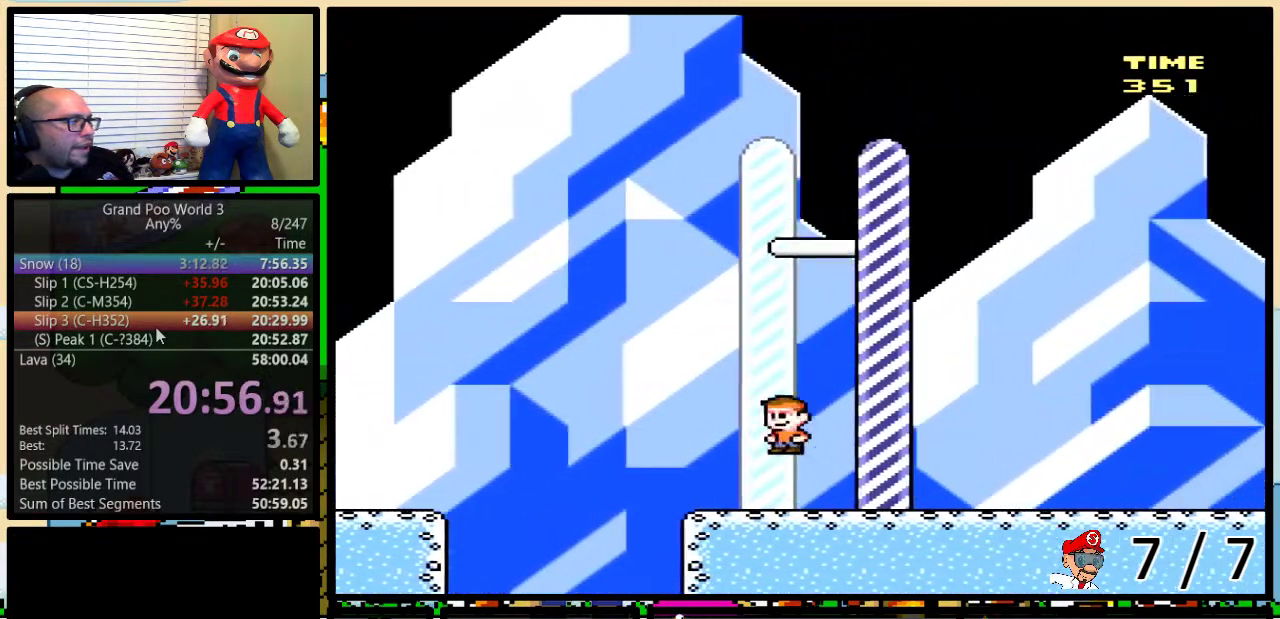
{"buttons": [], "events": [[50, "A", "up"], [150, "DPAD_UP", "up"], [150, "Y", "up"], [184, "DPAD_RIGHT", "up"]]}